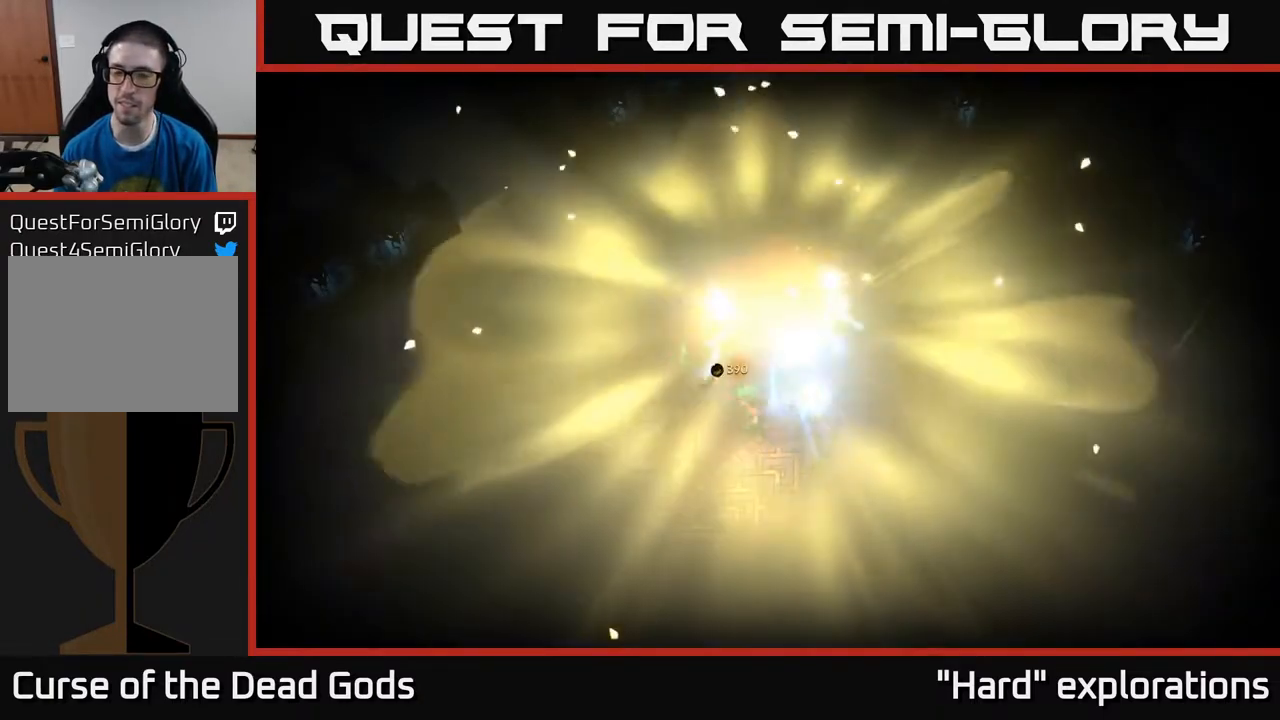
Gameplay with a controller (Xbox layout); each line is a JSON object with the inputs held at the frame after it. "events" lists button and stick changes between this image and that frame as [ms after this image, input, new state], when the widget could be followed in between.
{"buttons": [], "left_stick": "down-left", "right_stick": "center", "events": [[500, "left_stick", "down-left"]]}
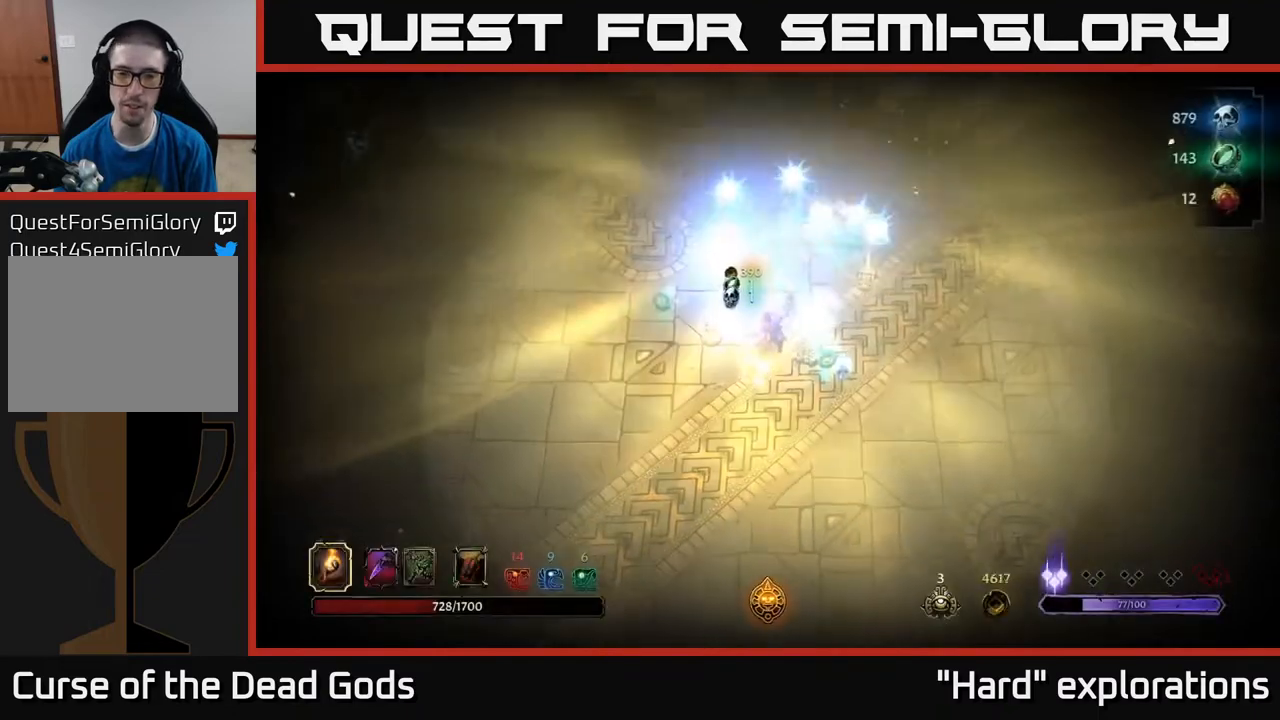
{"buttons": [], "left_stick": "left", "right_stick": "center", "events": [[167, "left_stick", "left"]]}
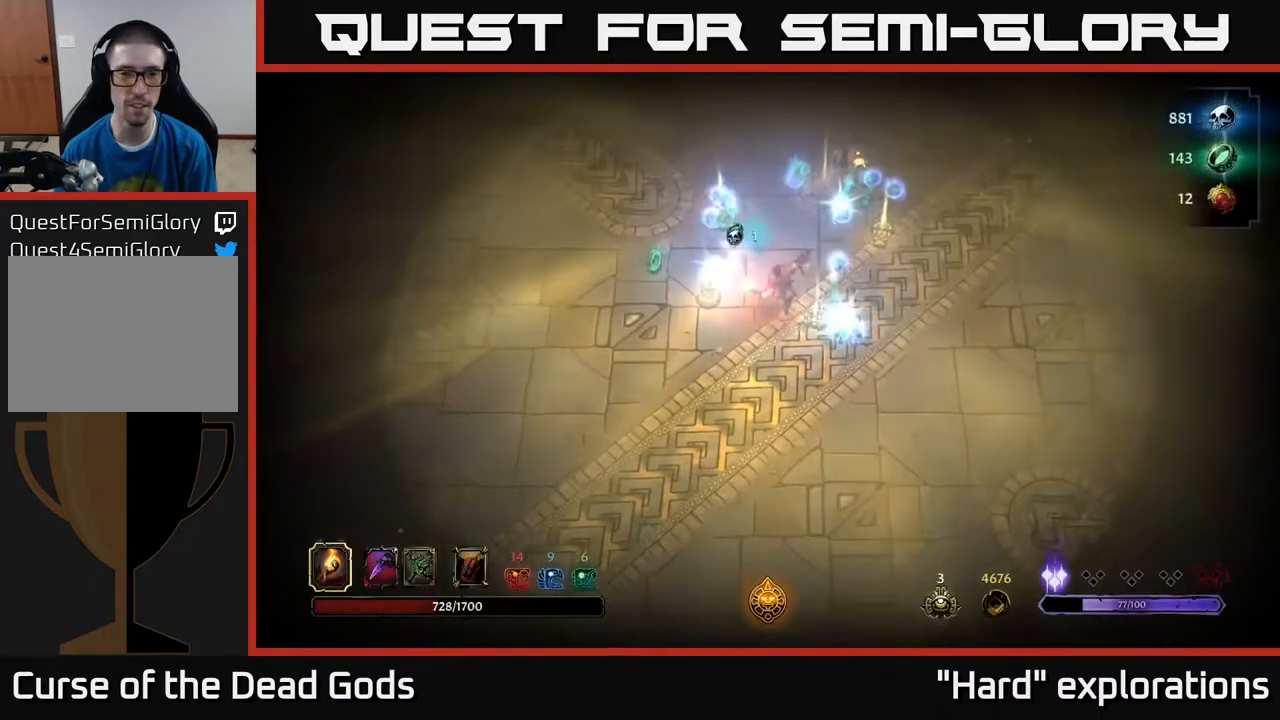
{"buttons": [], "left_stick": "left", "right_stick": "center", "events": []}
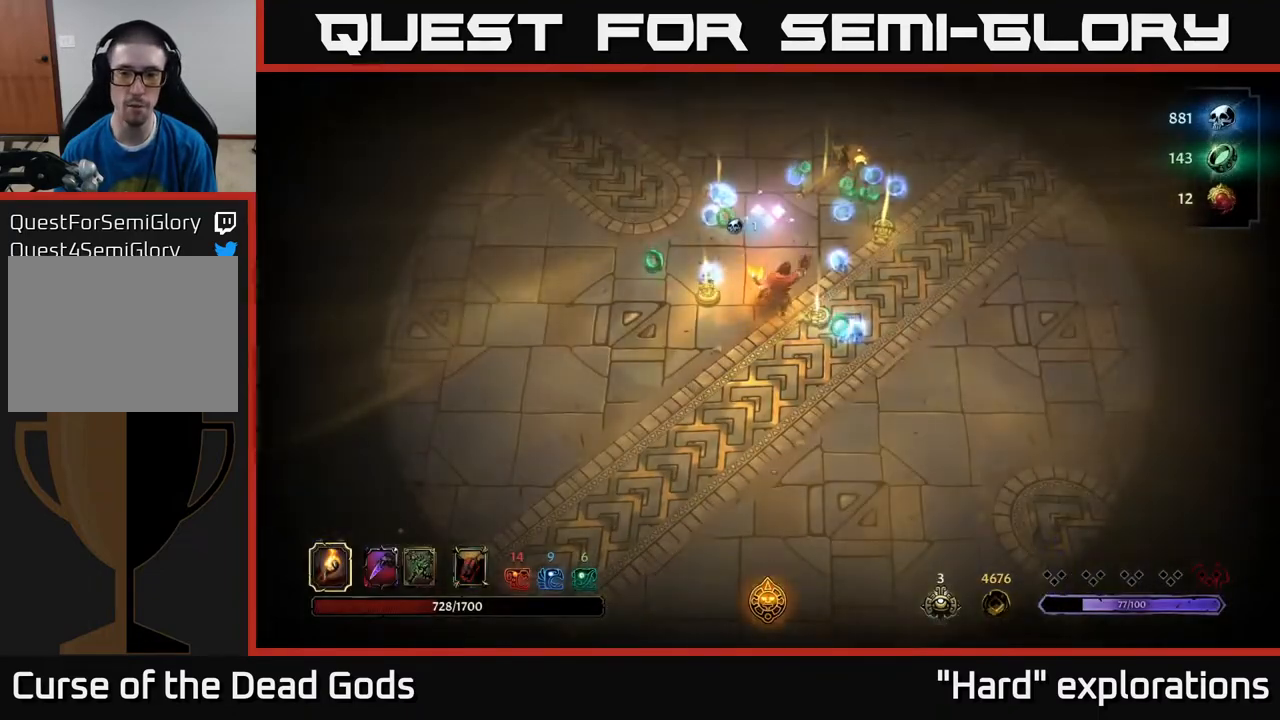
{"buttons": [], "left_stick": "center", "right_stick": "center", "events": [[50, "left_stick", "center"]]}
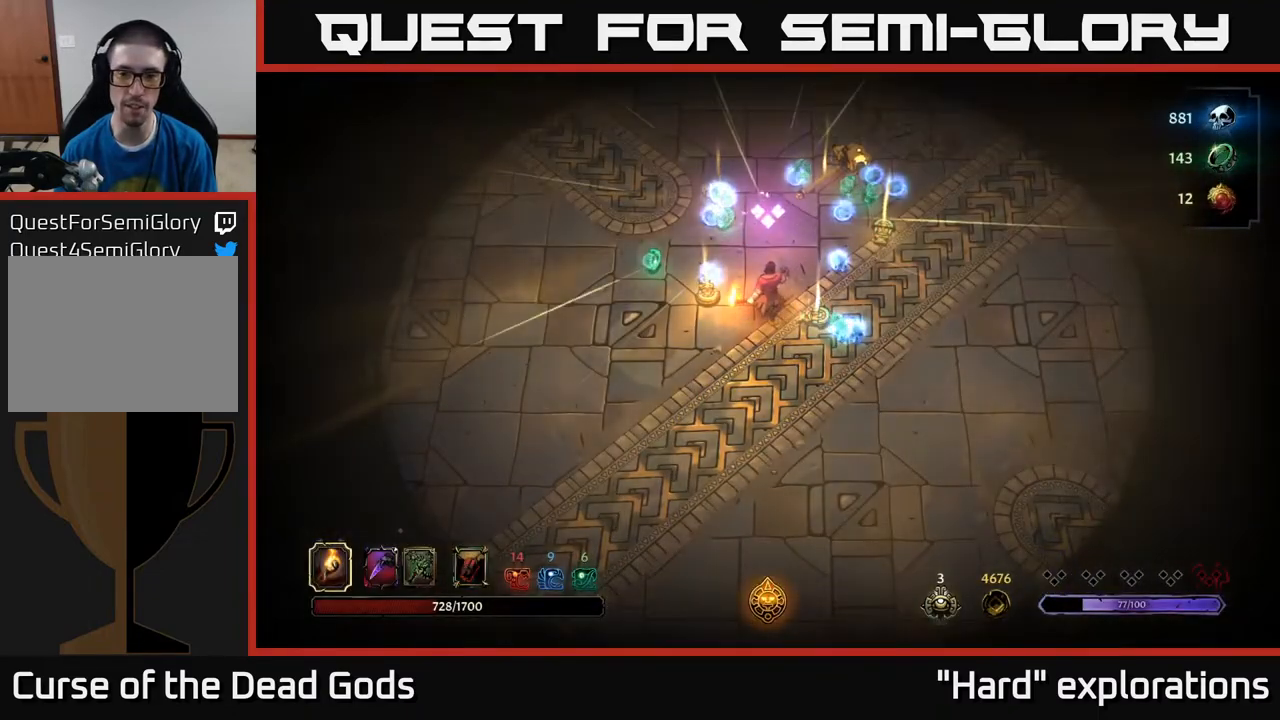
{"buttons": [], "left_stick": "up-left", "right_stick": "center", "events": [[67, "left_stick", "left"], [400, "left_stick", "up-left"]]}
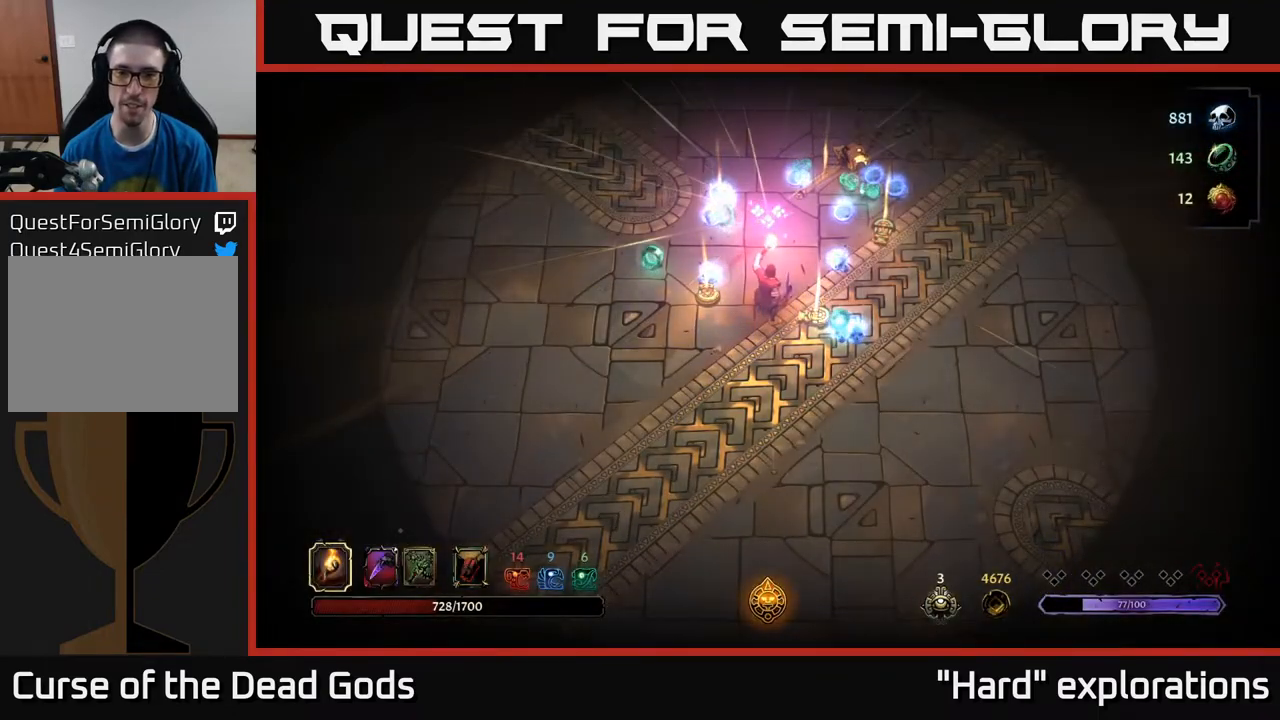
{"buttons": [], "left_stick": "up-left", "right_stick": "center", "events": [[100, "left_stick", "left"], [450, "left_stick", "up-left"]]}
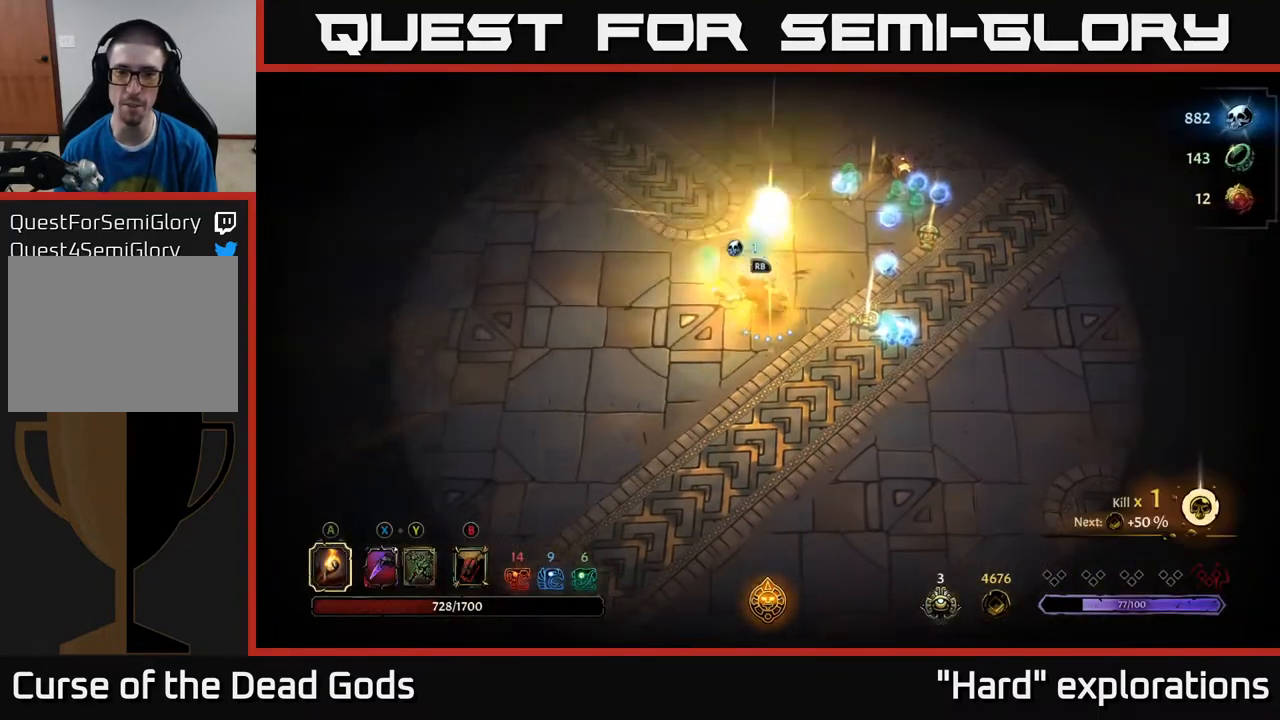
{"buttons": [], "left_stick": "up-right", "right_stick": "center", "events": [[200, "left_stick", "up"], [450, "left_stick", "up-right"]]}
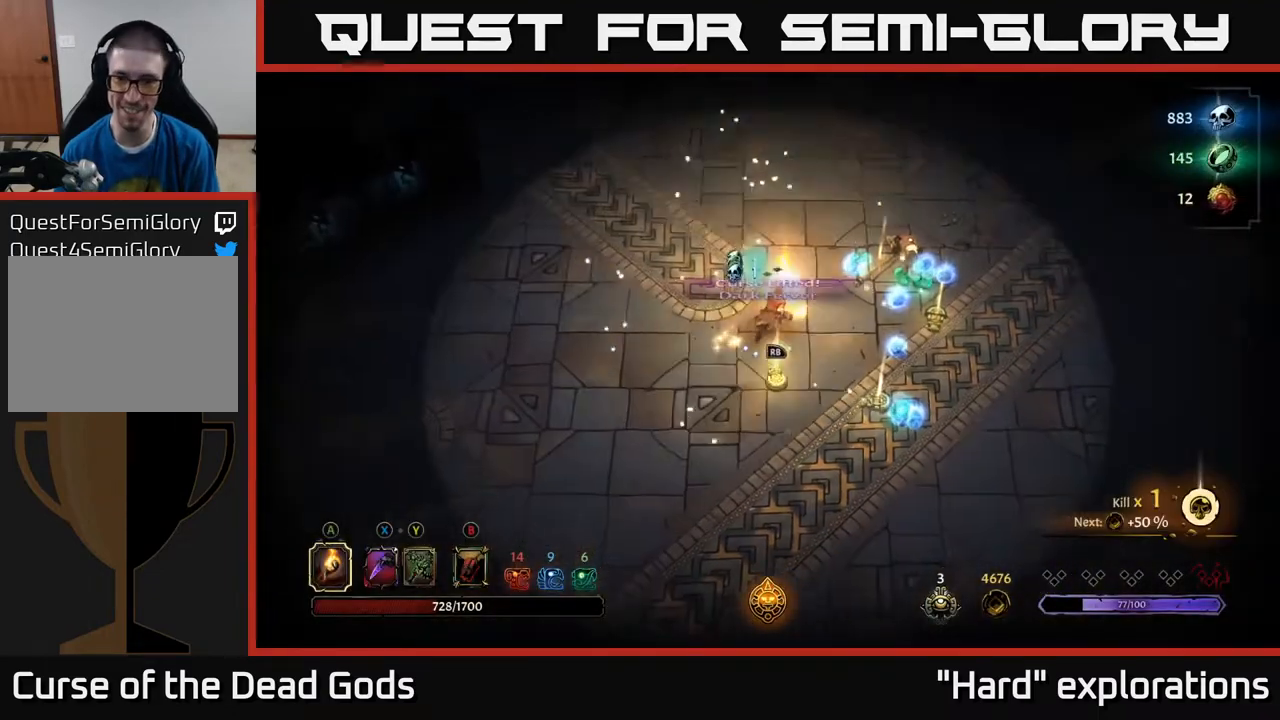
{"buttons": [], "left_stick": "up-right", "right_stick": "center", "events": []}
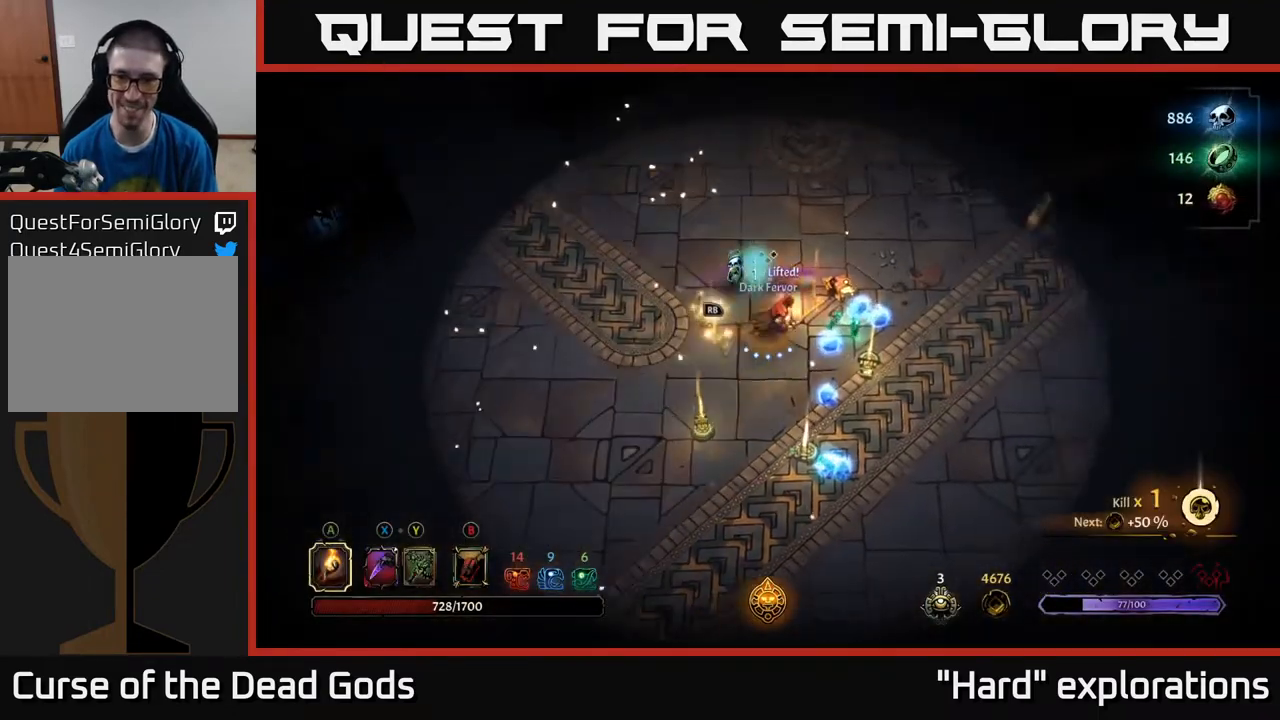
{"buttons": [], "left_stick": "right", "right_stick": "center", "events": [[200, "left_stick", "right"]]}
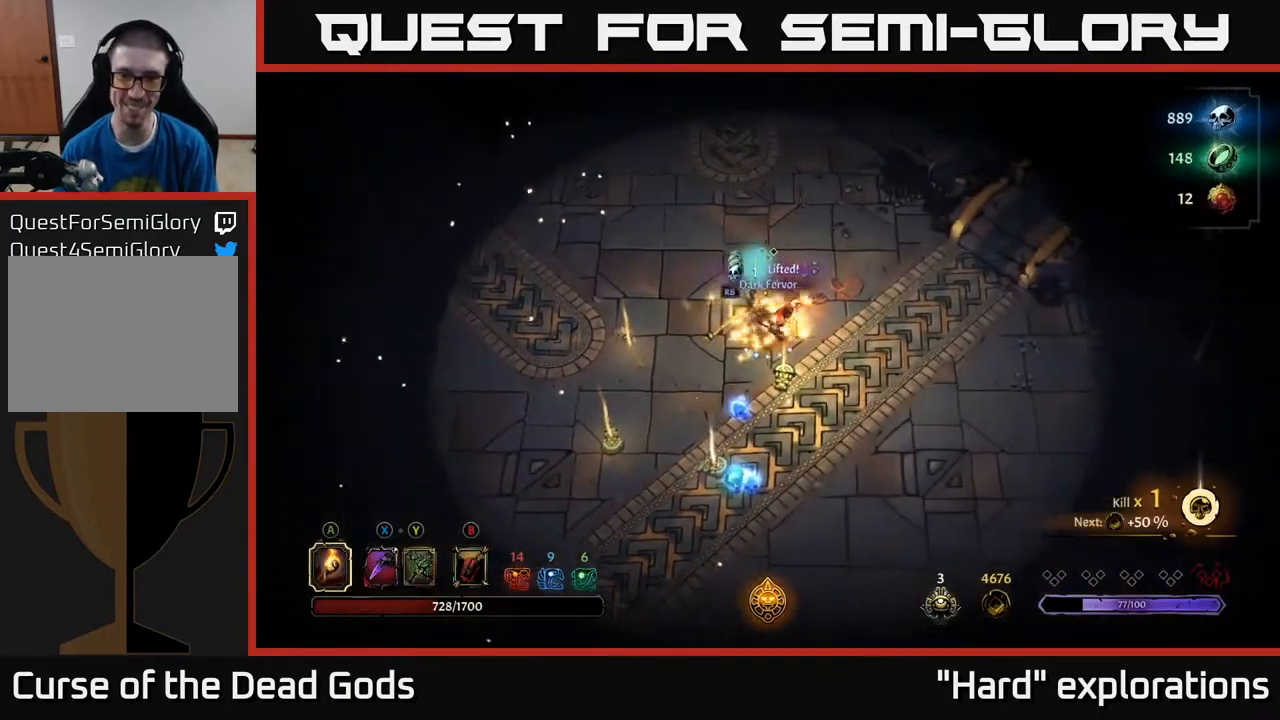
{"buttons": [], "left_stick": "down", "right_stick": "center", "events": [[100, "left_stick", "down-left"], [367, "left_stick", "down"]]}
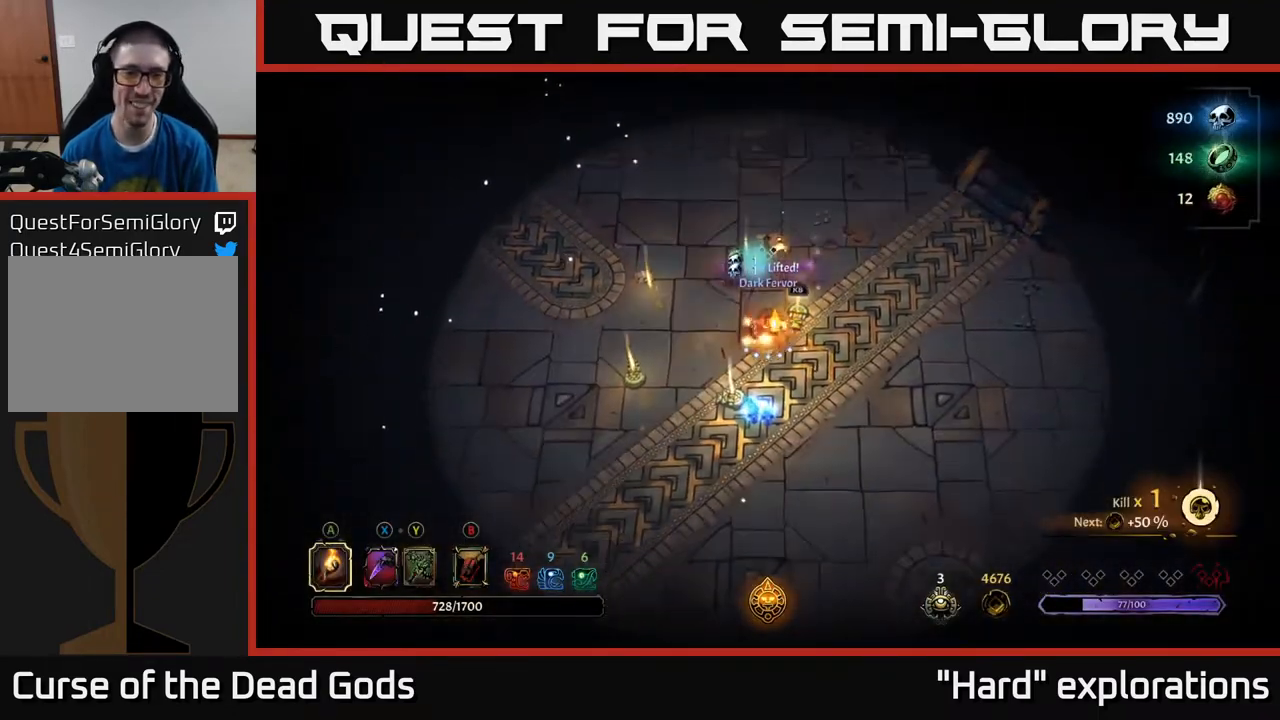
{"buttons": [], "left_stick": "up", "right_stick": "center", "events": [[483, "left_stick", "up"]]}
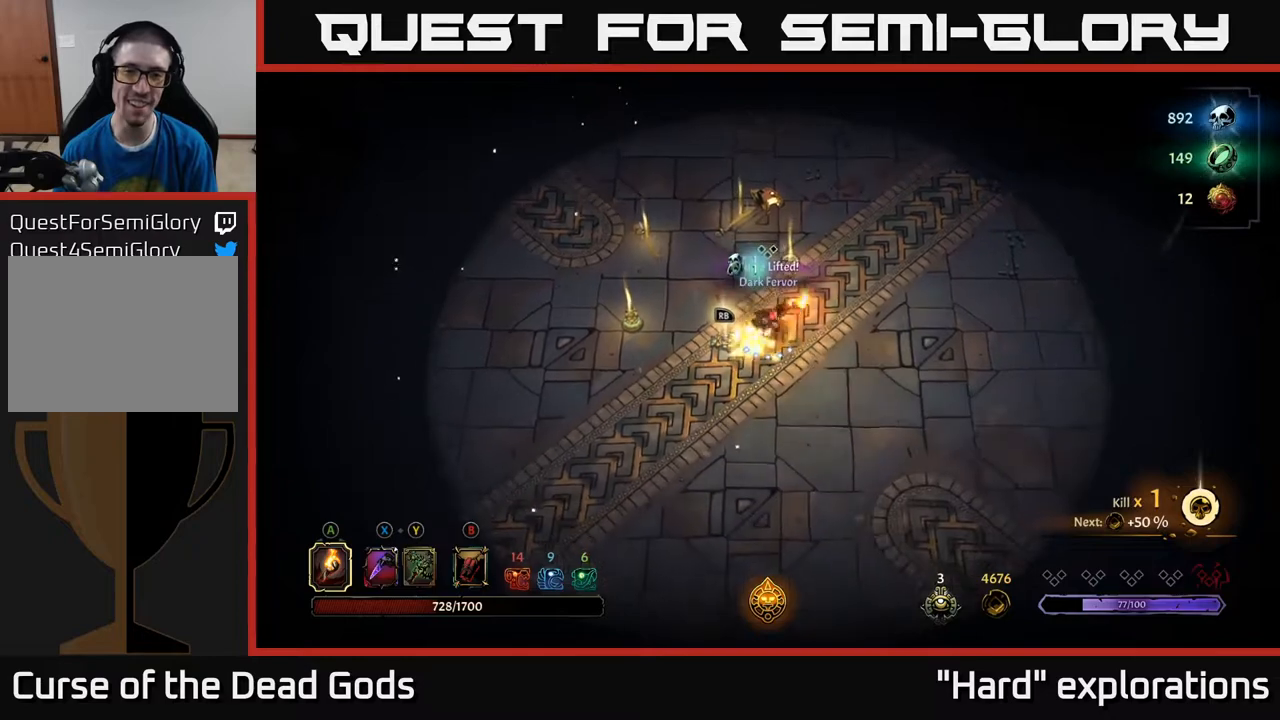
{"buttons": [], "left_stick": "up-left", "right_stick": "center", "events": [[483, "left_stick", "up-left"]]}
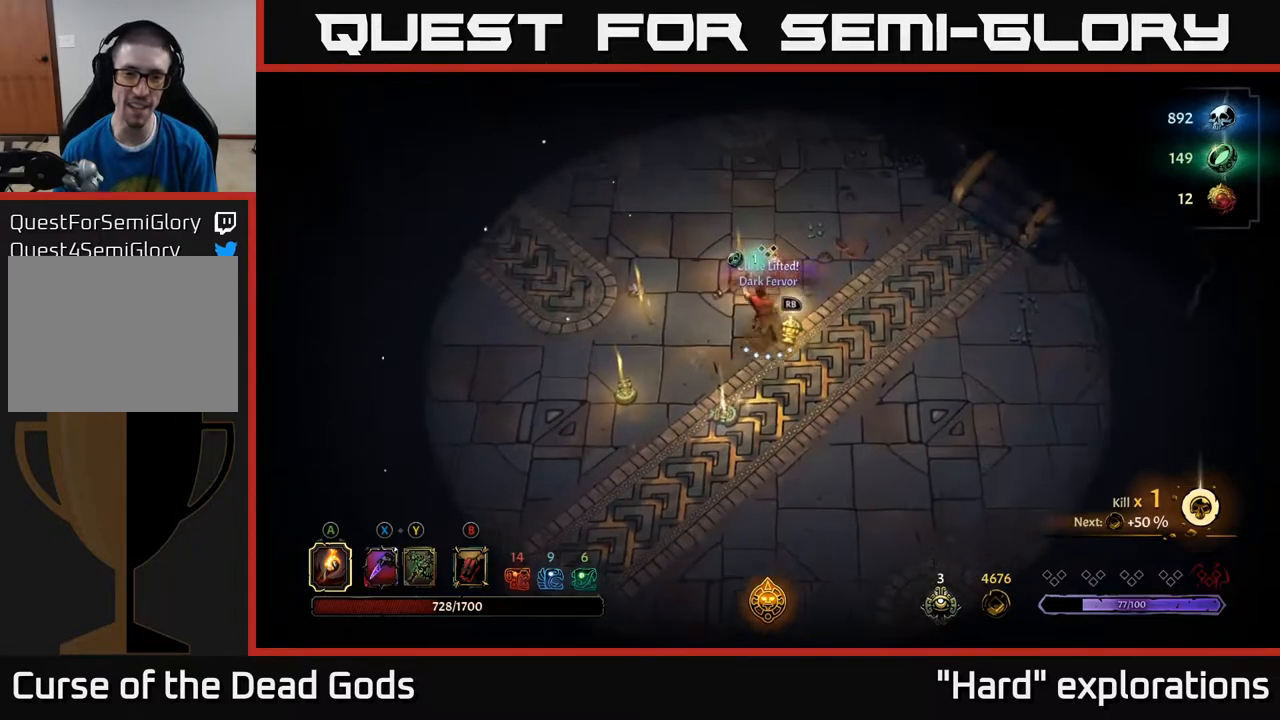
{"buttons": ["R1"], "left_stick": "center", "right_stick": "center", "events": [[433, "R1", "down"], [467, "left_stick", "center"]]}
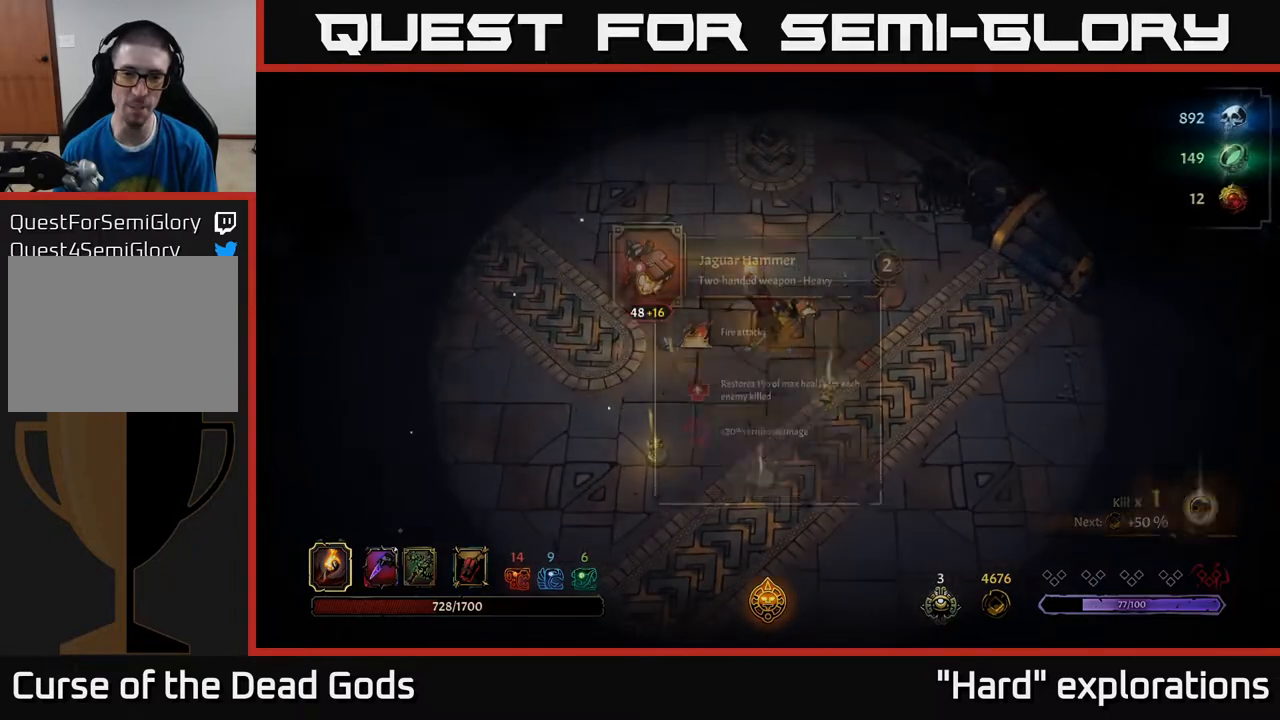
{"buttons": [], "left_stick": "center", "right_stick": "center", "events": [[33, "R1", "up"]]}